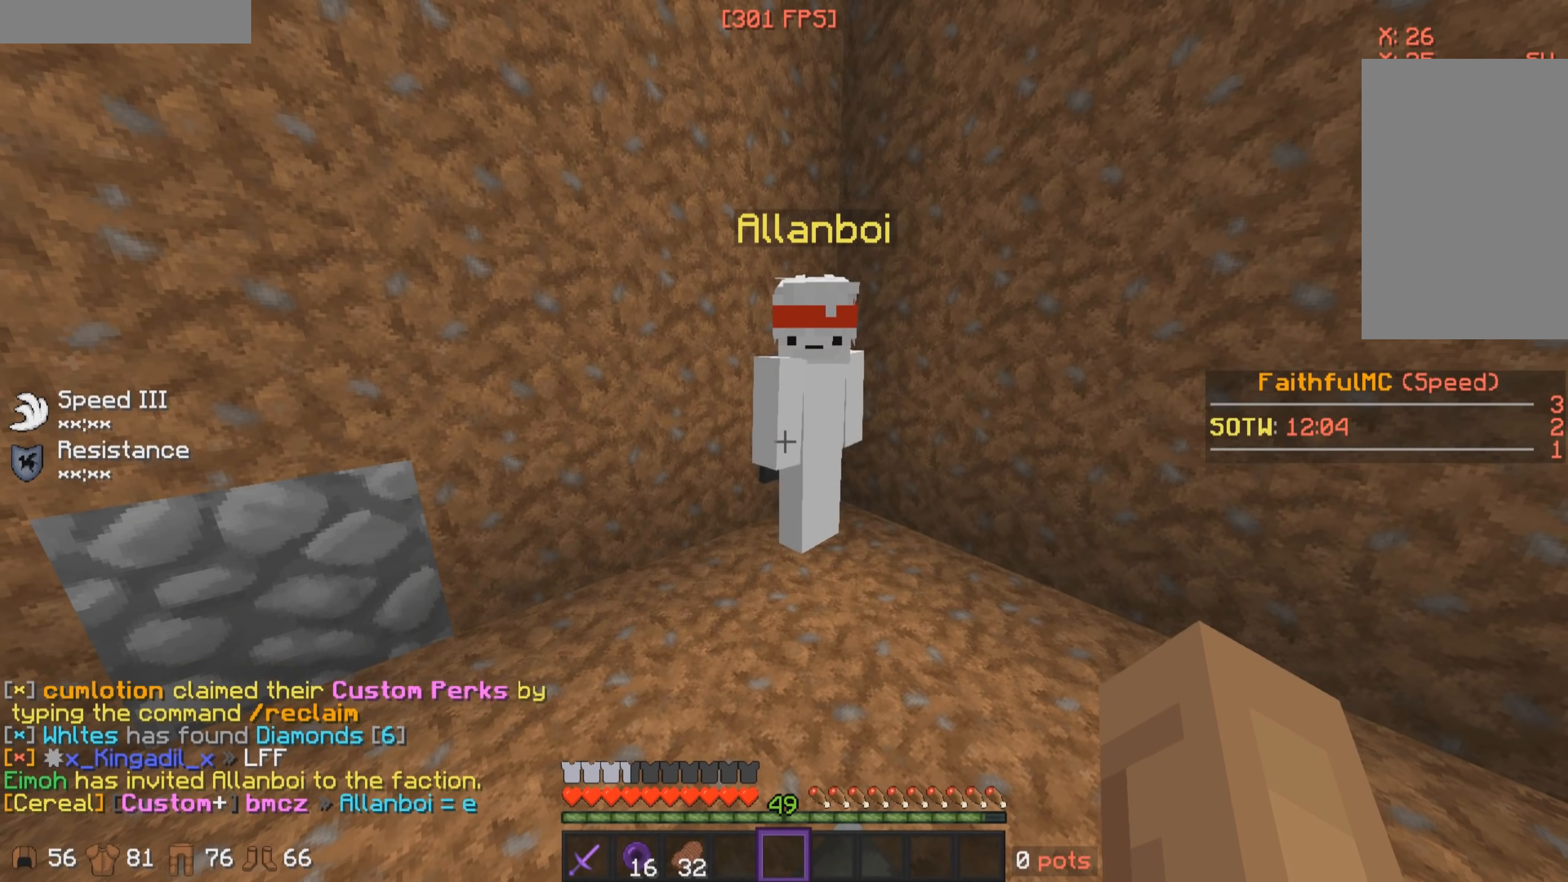
Gameplay with keyboard and mouse; each line is a JSON object with the keys and mouse buttons held at the frame after it. "events" lists presses ("down") and releases ("up") of "a", "d", "s", "w", "mouse_left" and "mouse_right" between this image and that frame as [ms after this image, input, new state], when the widget could be followed in between. "mouse_left", "mouse_right" = the "left", "right" buttons of the "mouse" list. No other keys are recorded. Fast repeated clicks can show as one long hold. Mouse movement is not recorded.
{"keys": [], "mouse": [], "events": []}
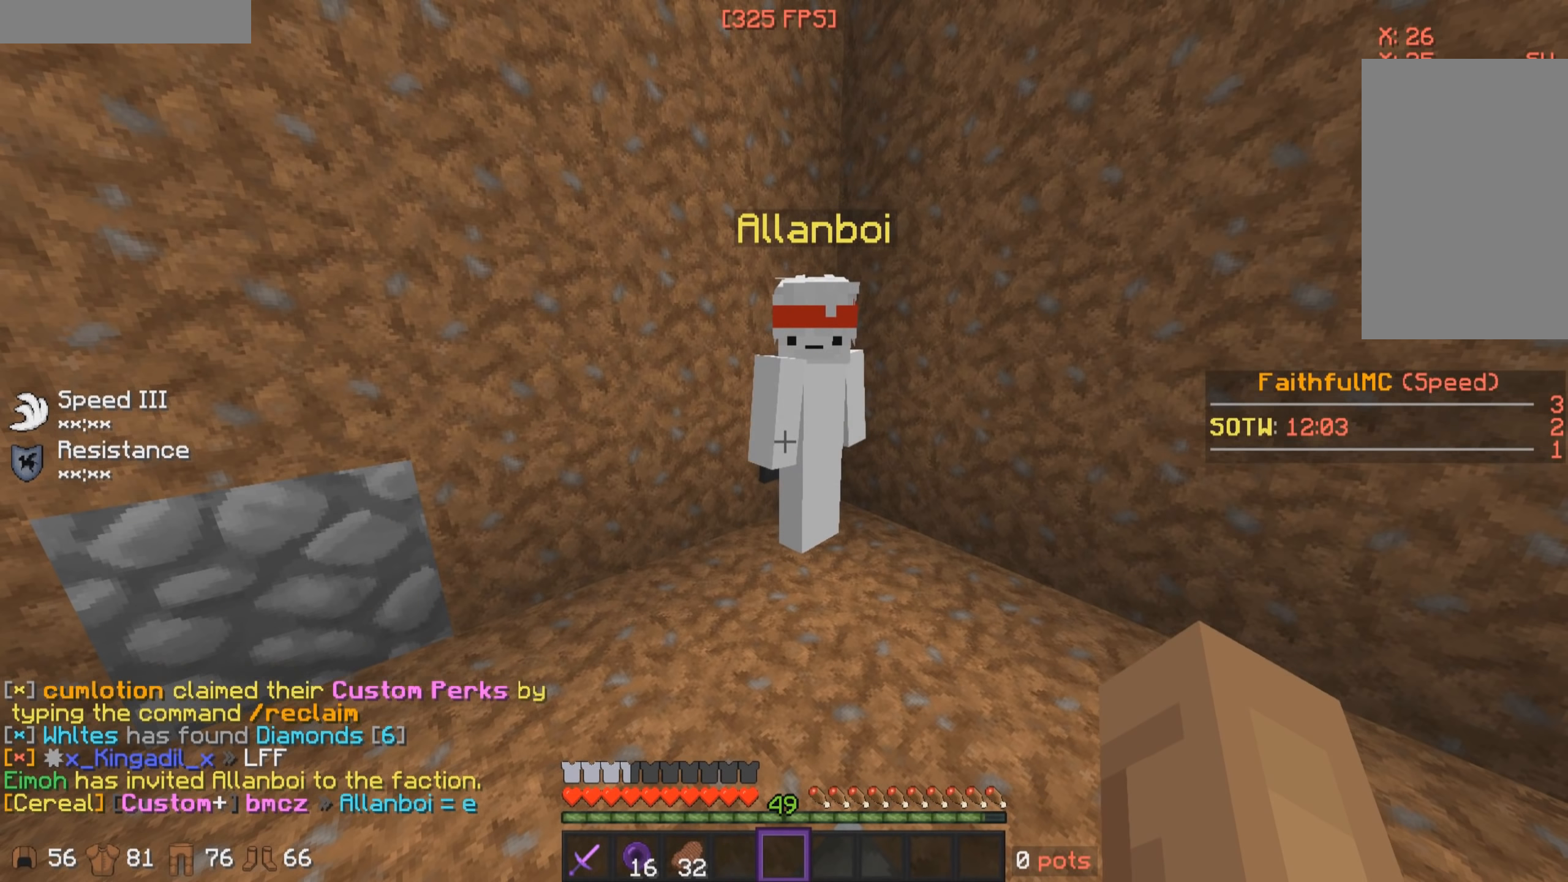
{"keys": [], "mouse": [], "events": []}
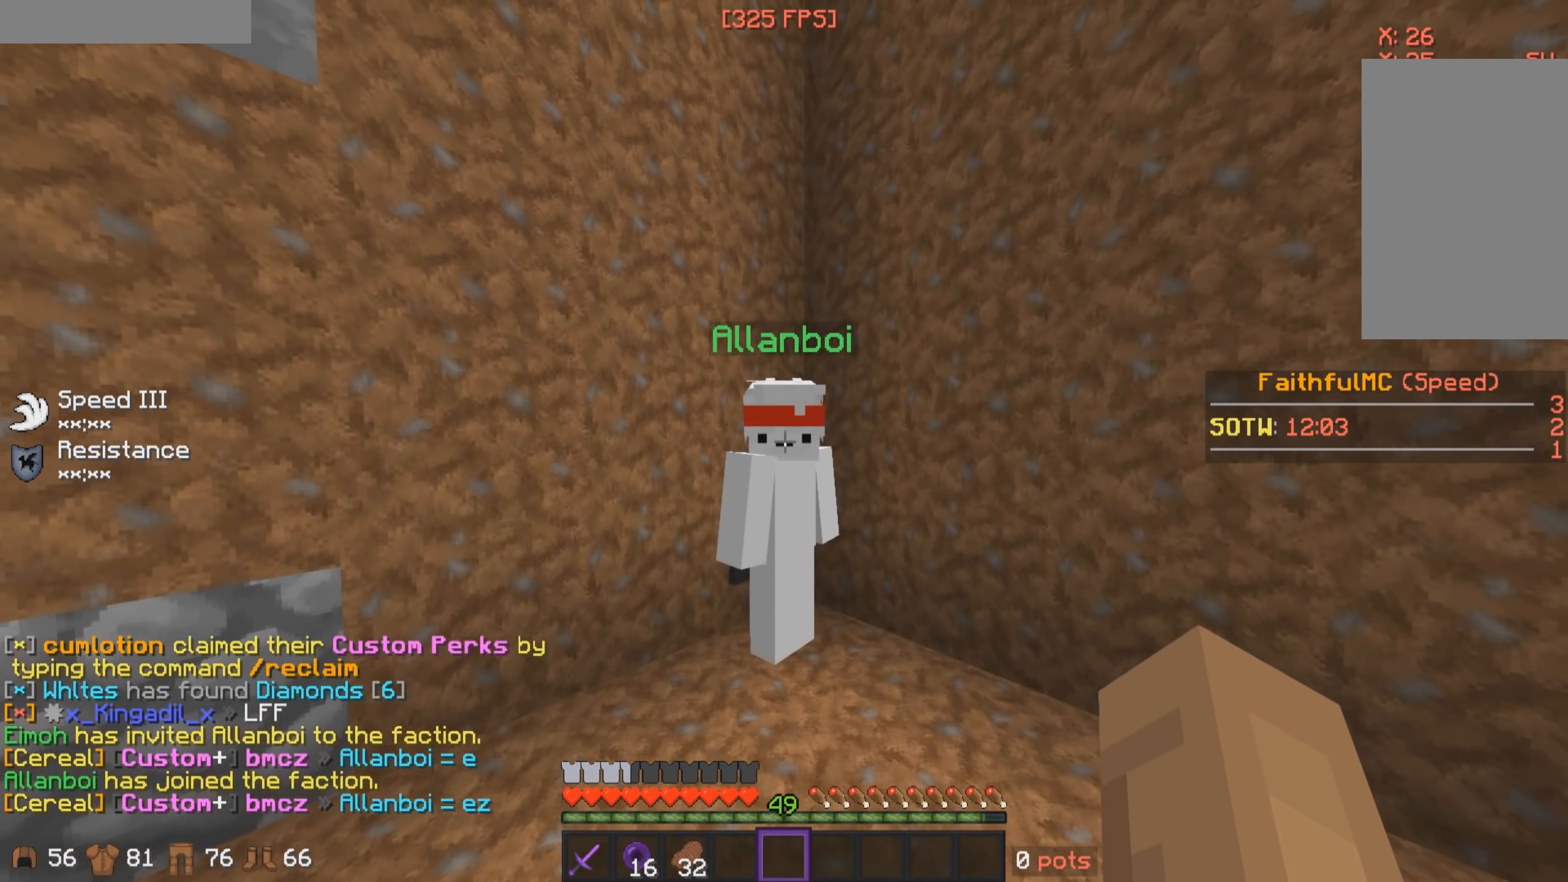
{"keys": [], "mouse": [], "events": []}
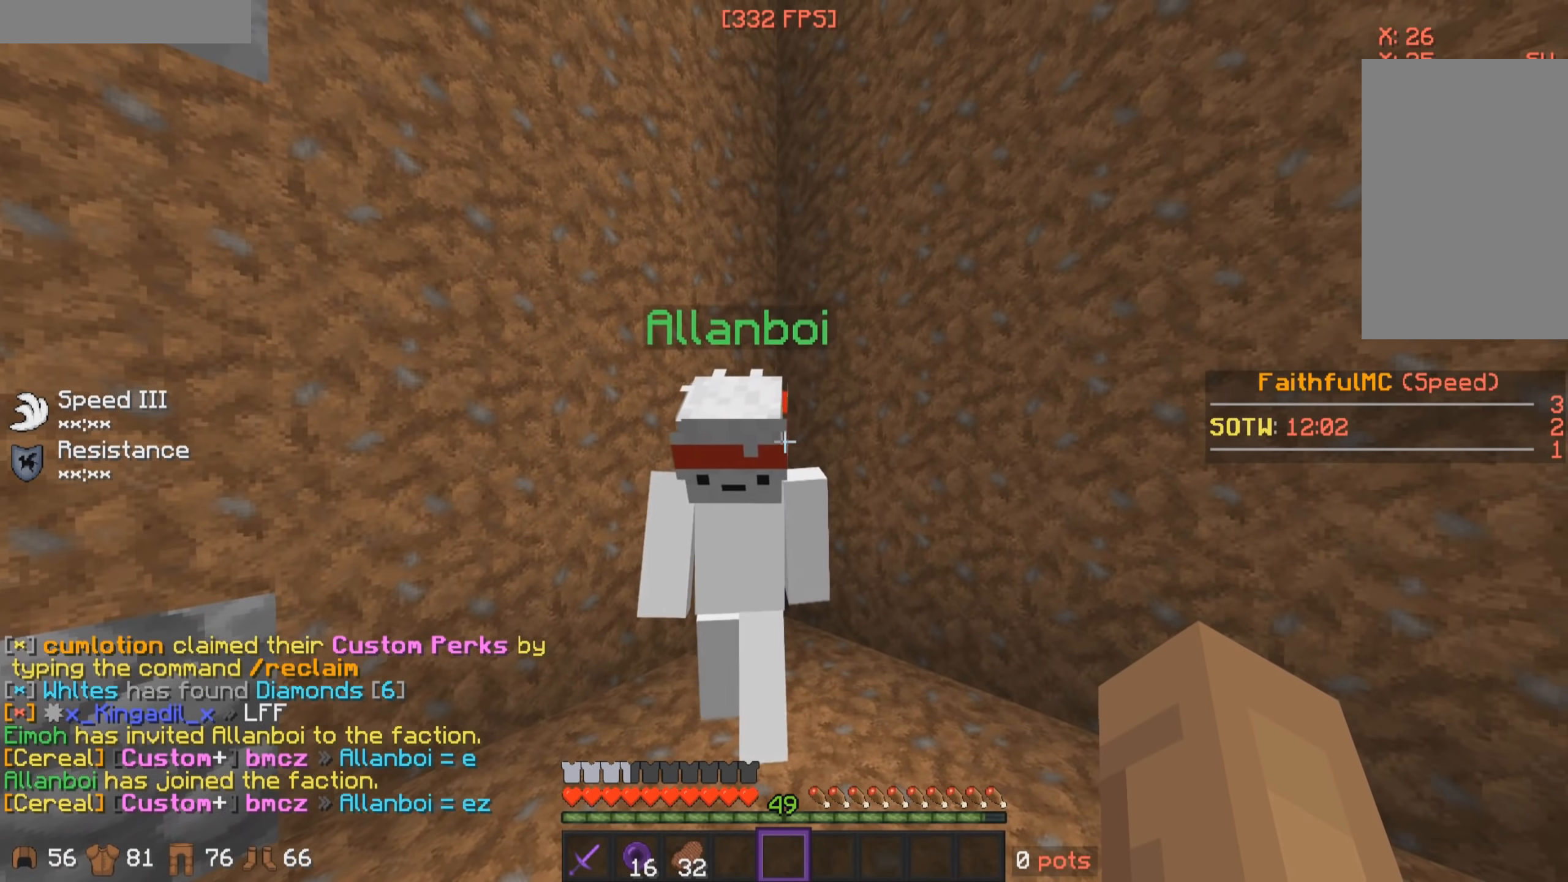
{"keys": [], "mouse": [], "events": []}
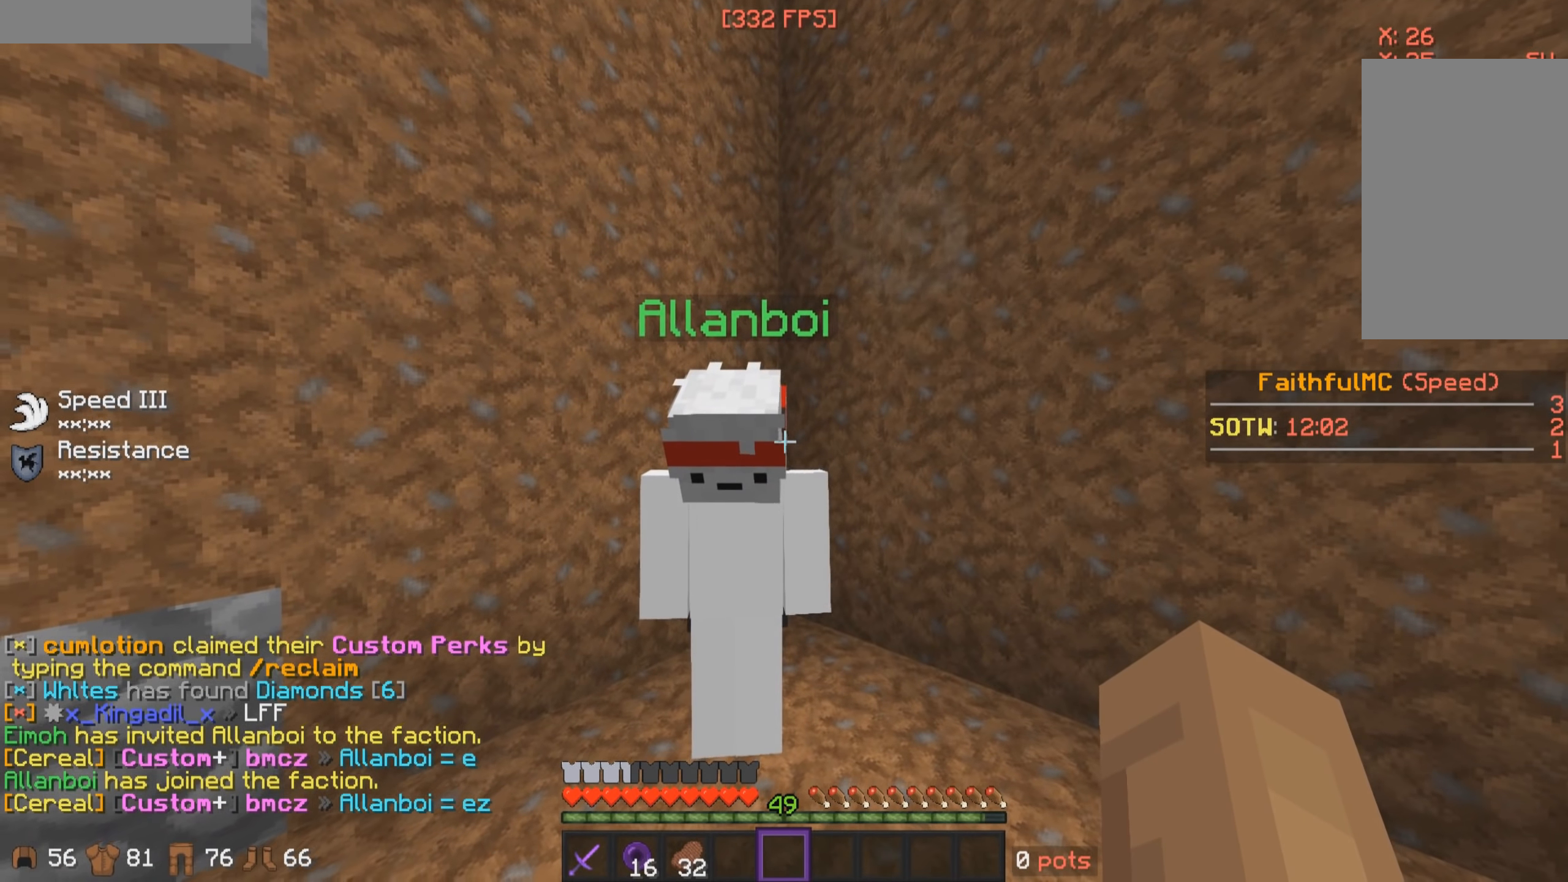
{"keys": [], "mouse": [], "events": []}
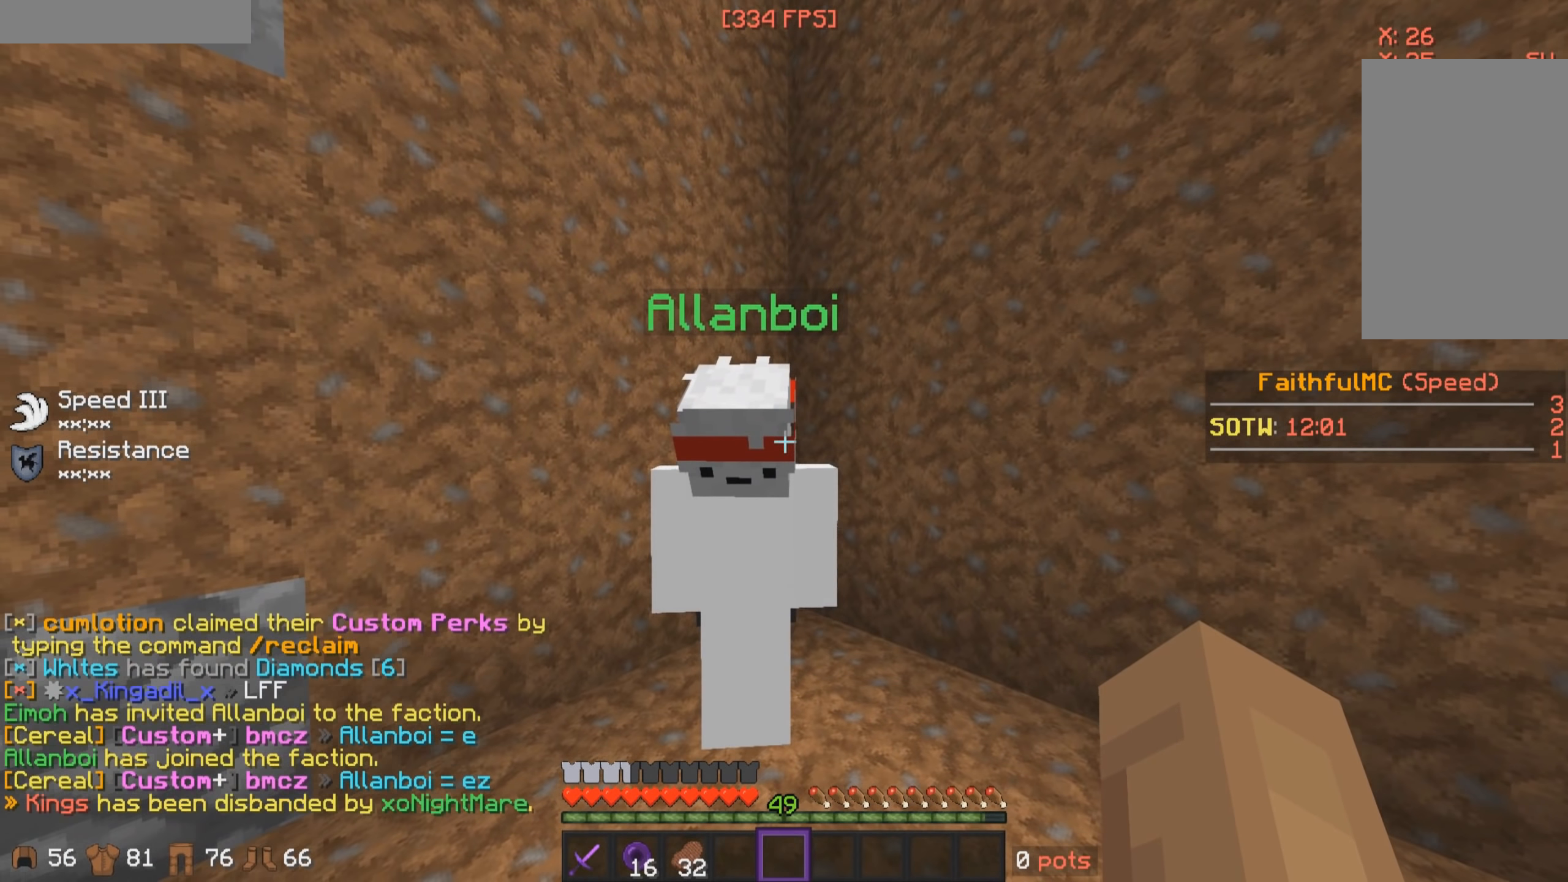
{"keys": [], "mouse": [], "events": []}
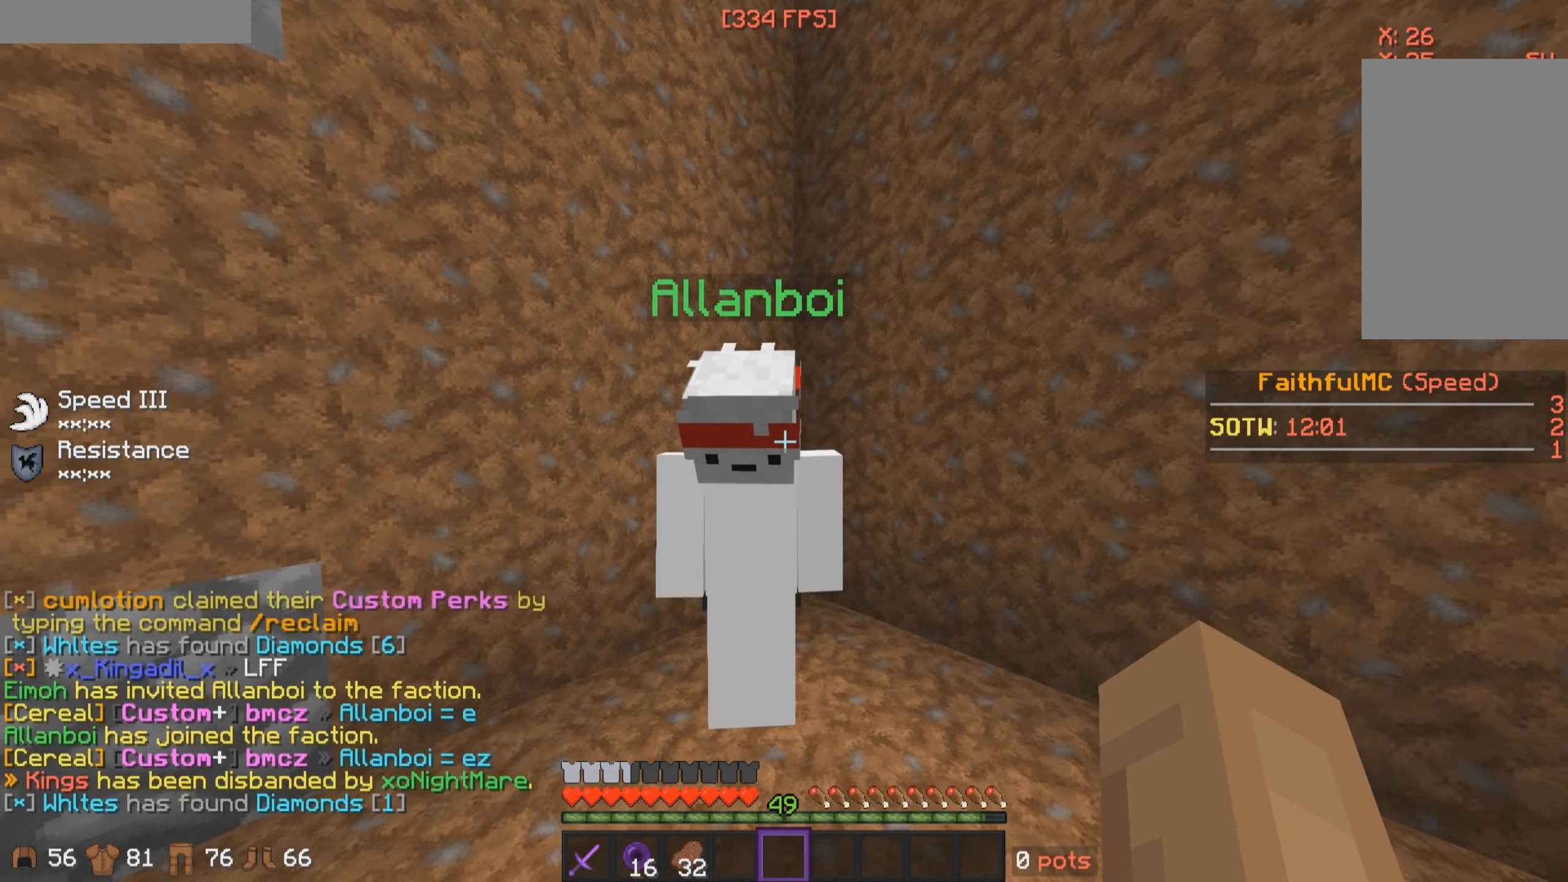
{"keys": [], "mouse": [], "events": []}
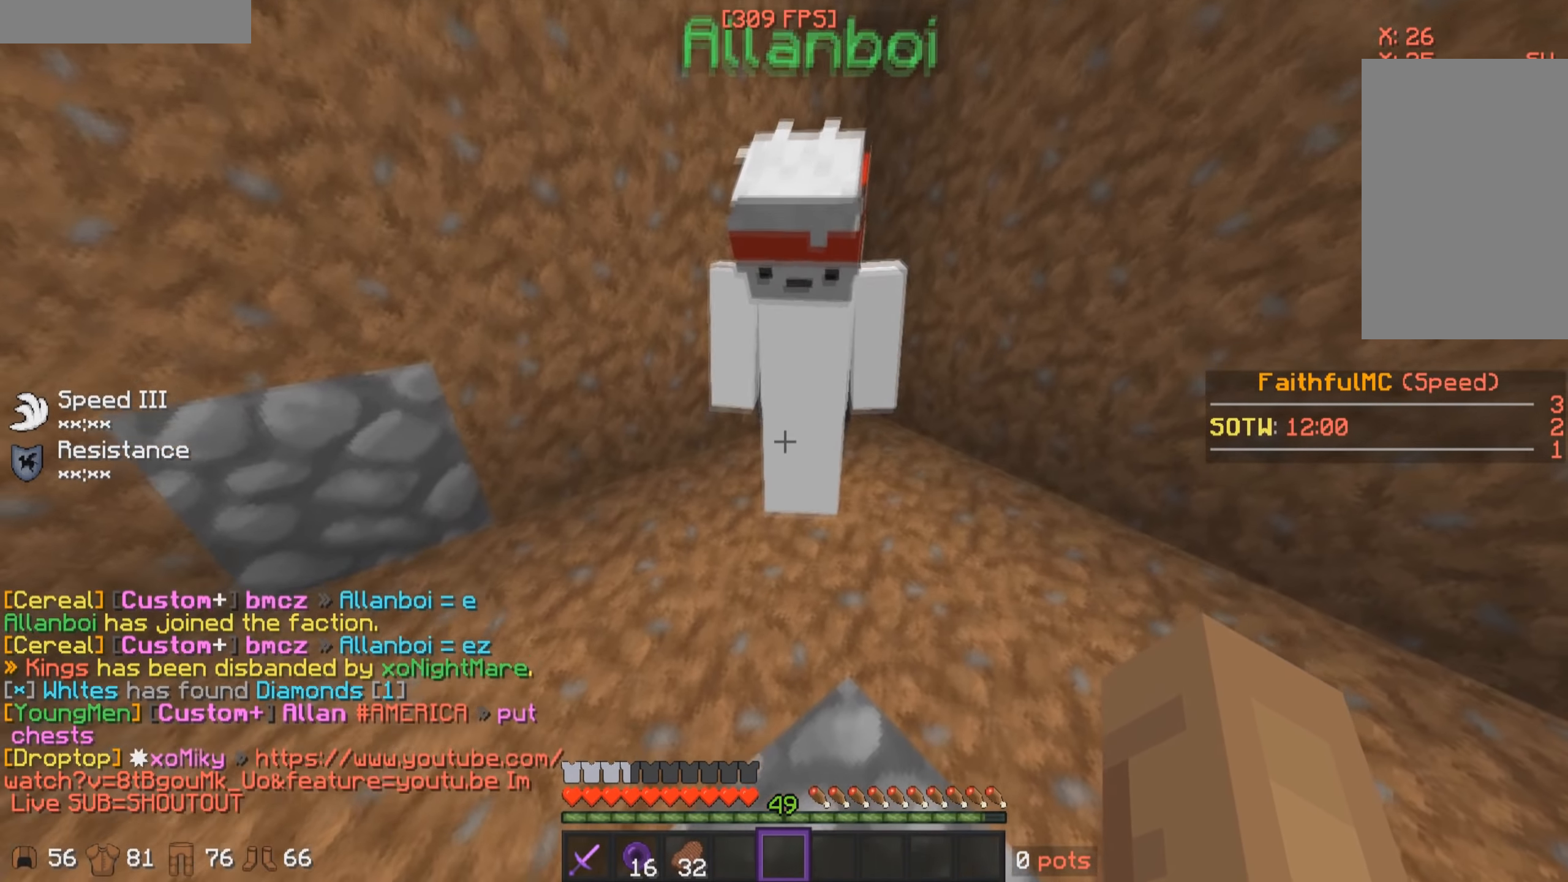
{"keys": [], "mouse": [], "events": []}
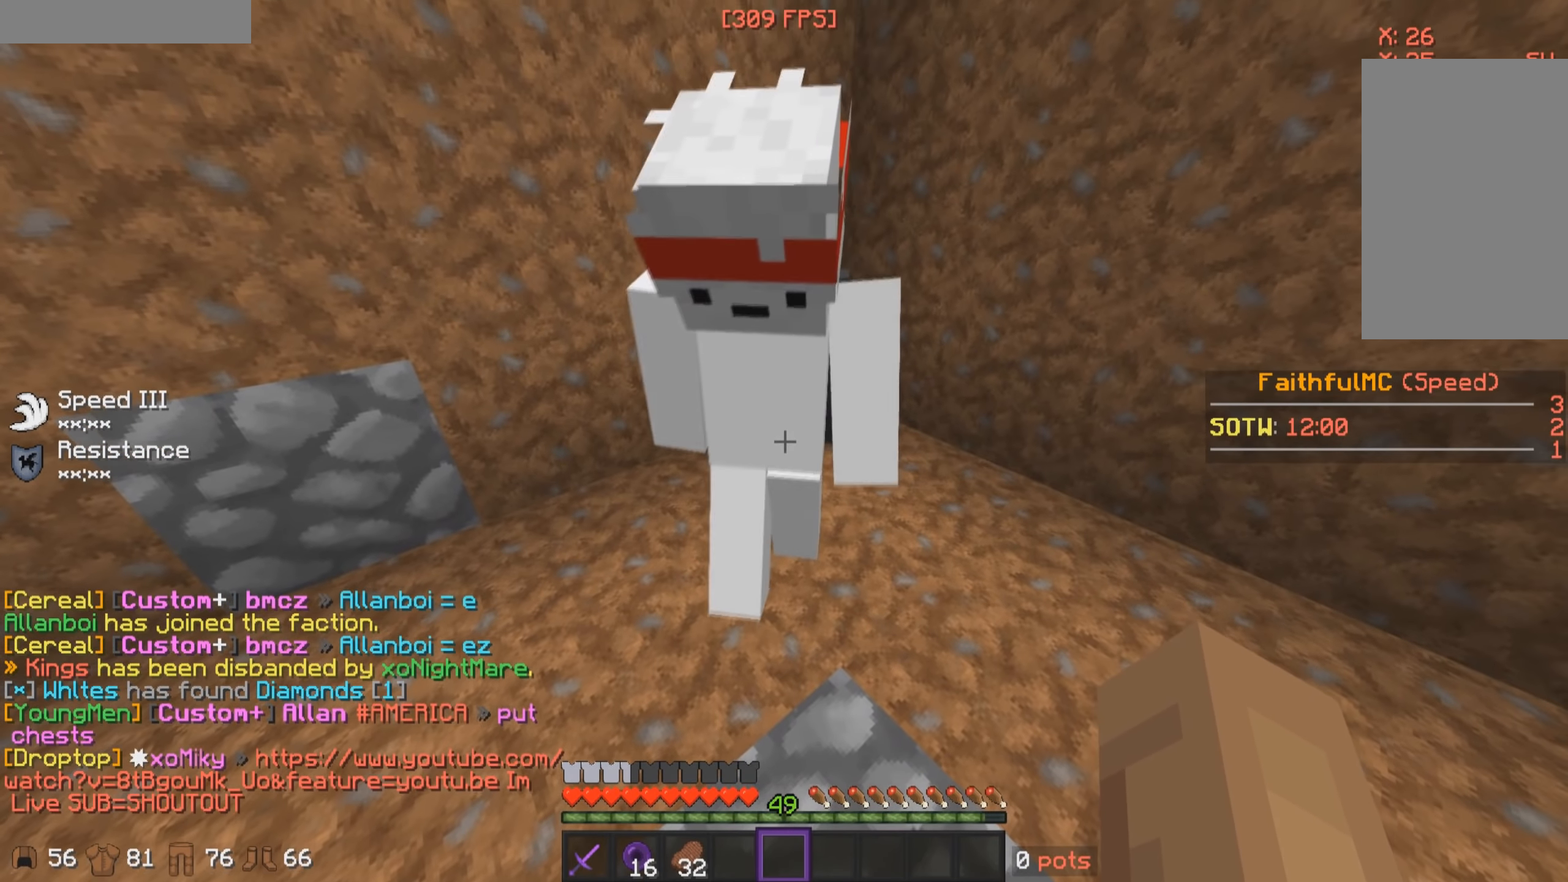
{"keys": ["a"], "mouse": [], "events": [[183, "s", "down"], [300, "s", "up"], [484, "a", "down"]]}
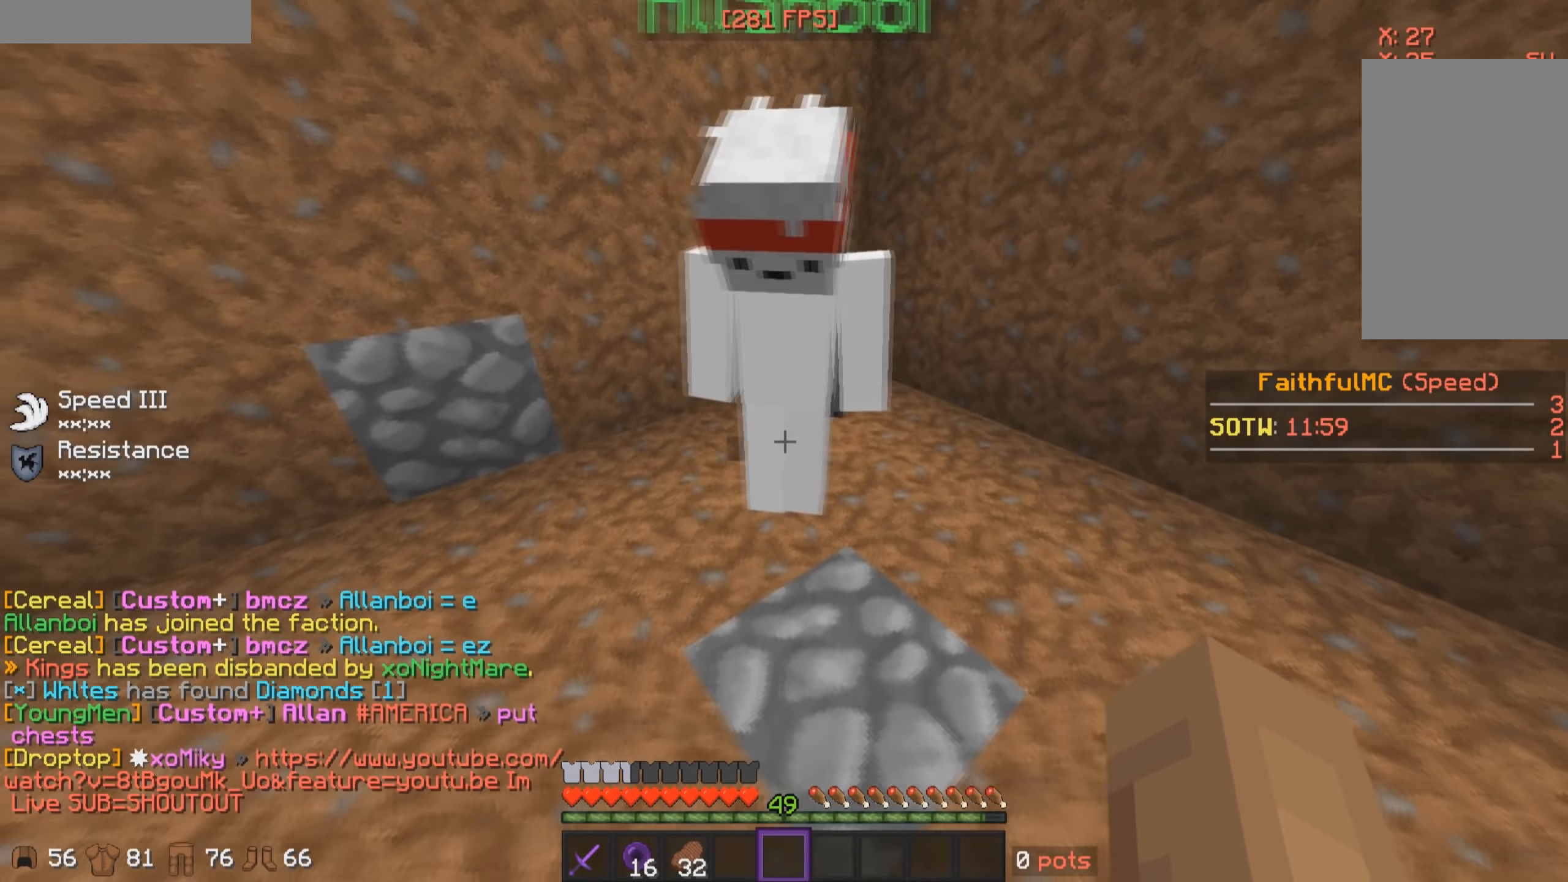
{"keys": [], "mouse": [], "events": [[50, "a", "up"]]}
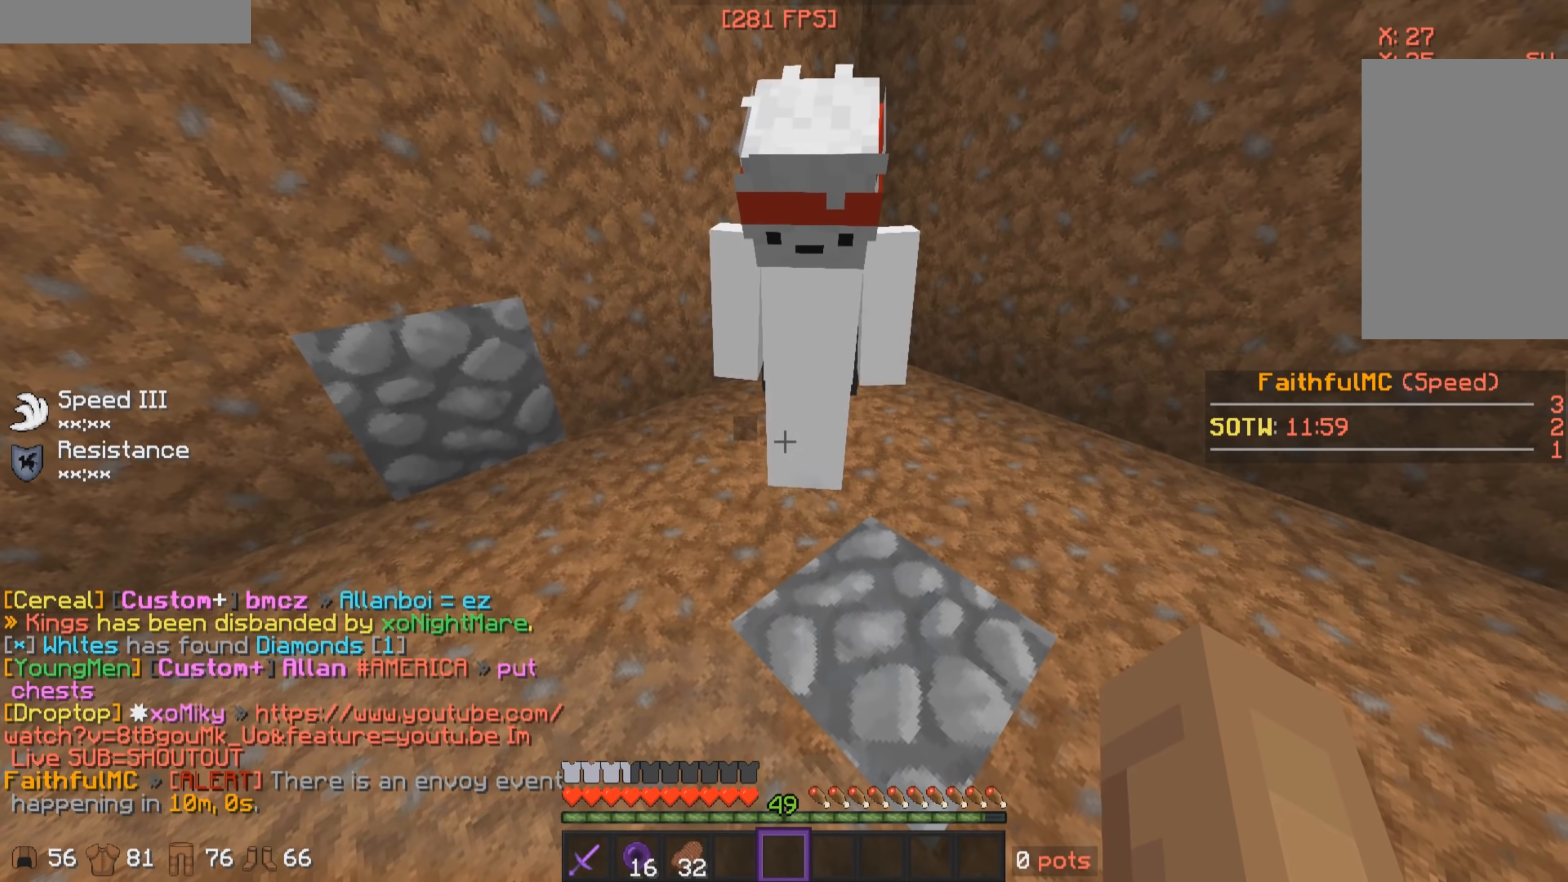
{"keys": [], "mouse": [], "events": [[384, "d", "down"], [500, "d", "up"]]}
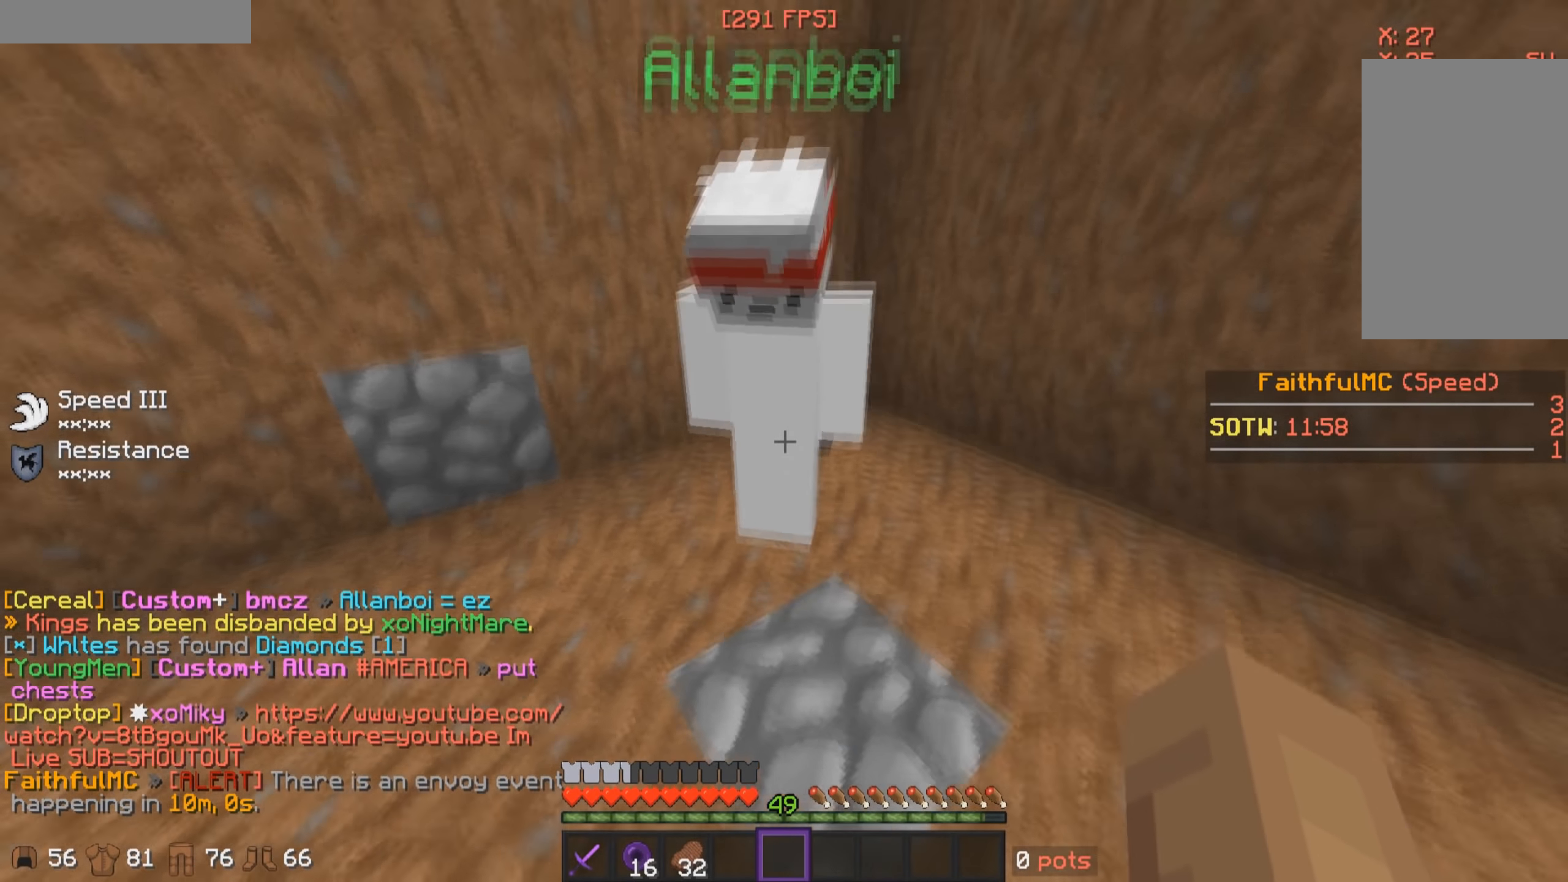
{"keys": [], "mouse": [], "events": []}
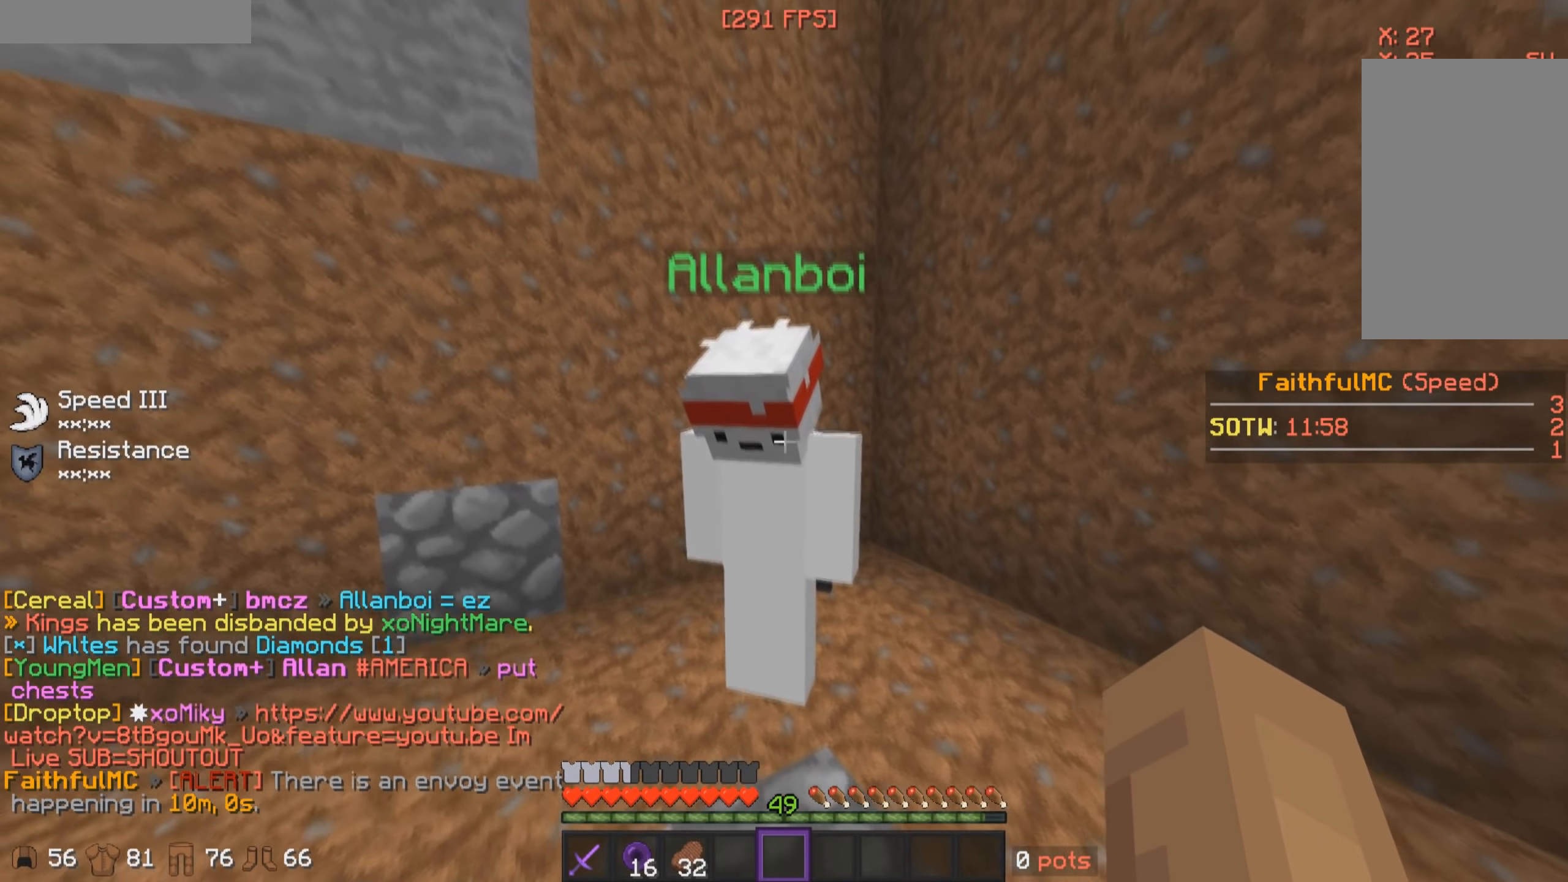
{"keys": [], "mouse": [], "events": []}
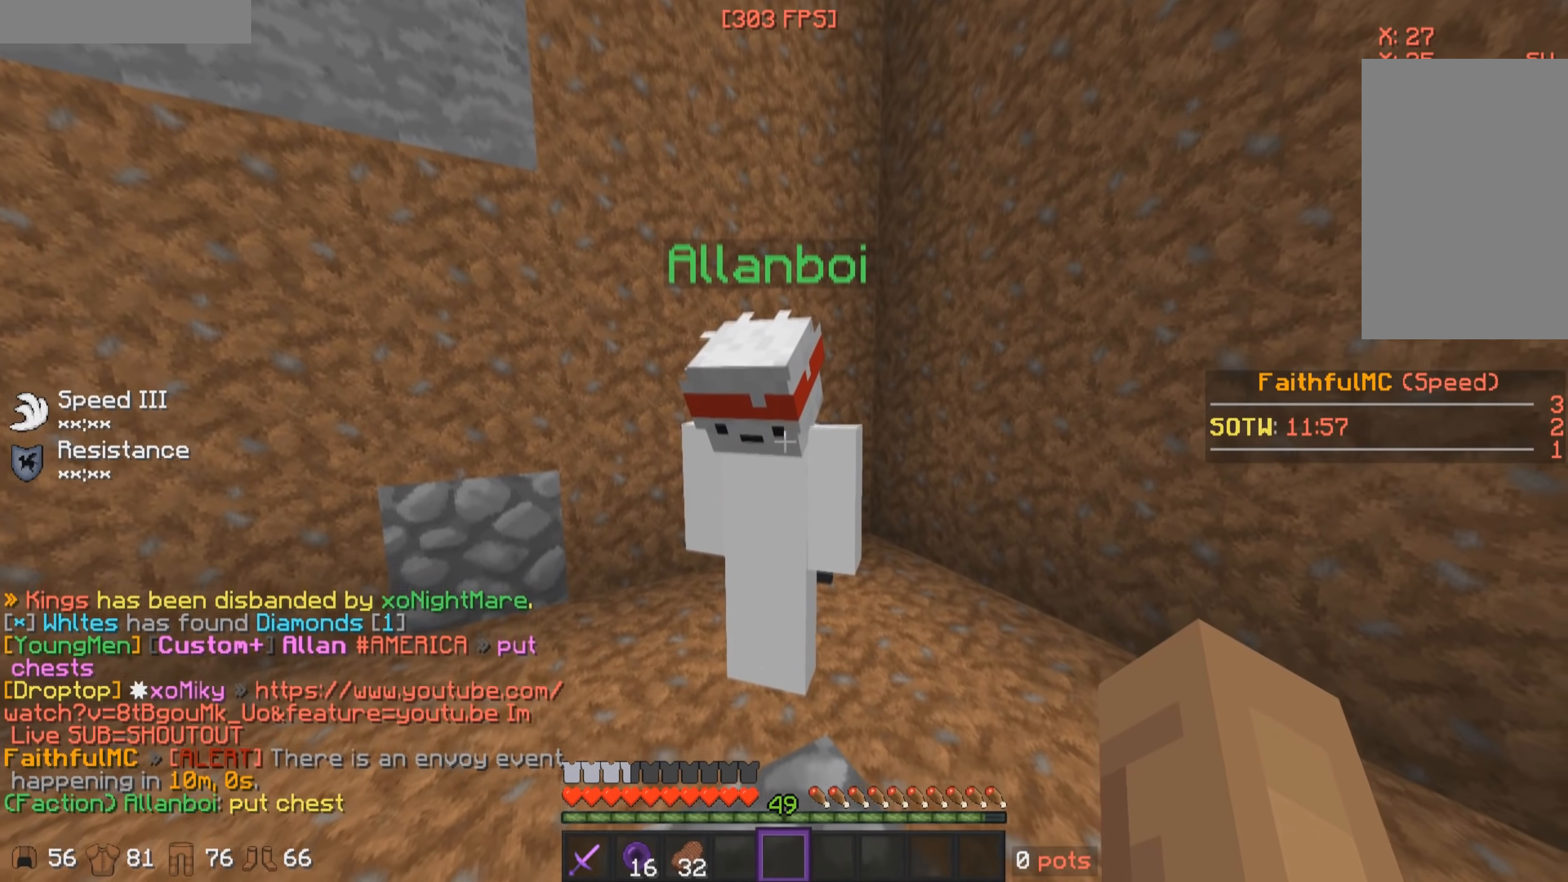
{"keys": [], "mouse": [], "events": []}
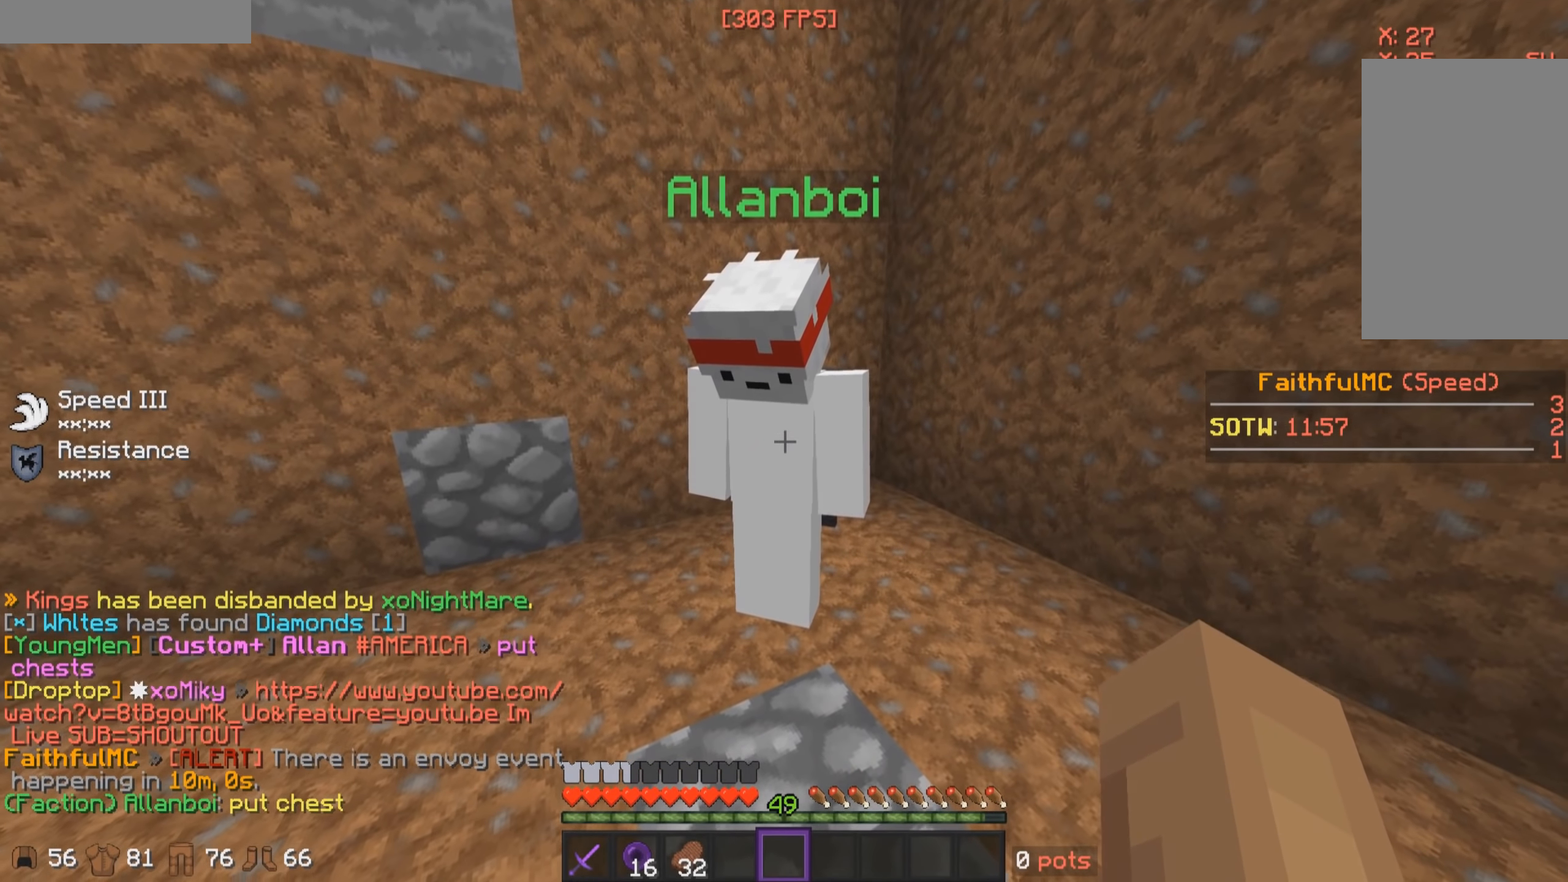
{"keys": [], "mouse": [], "events": []}
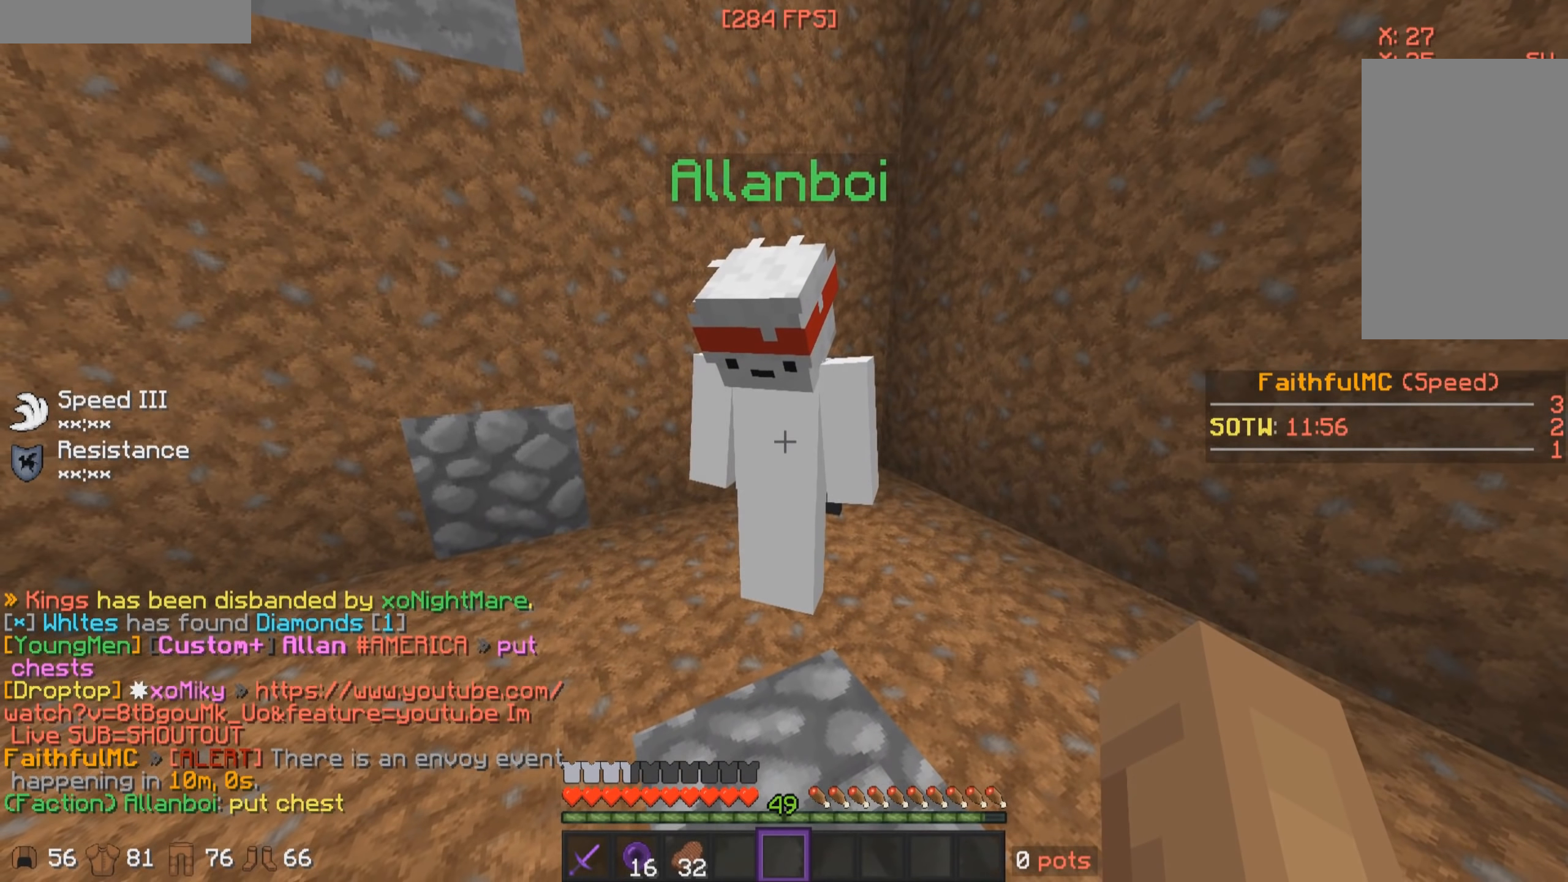
{"keys": [], "mouse": [], "events": []}
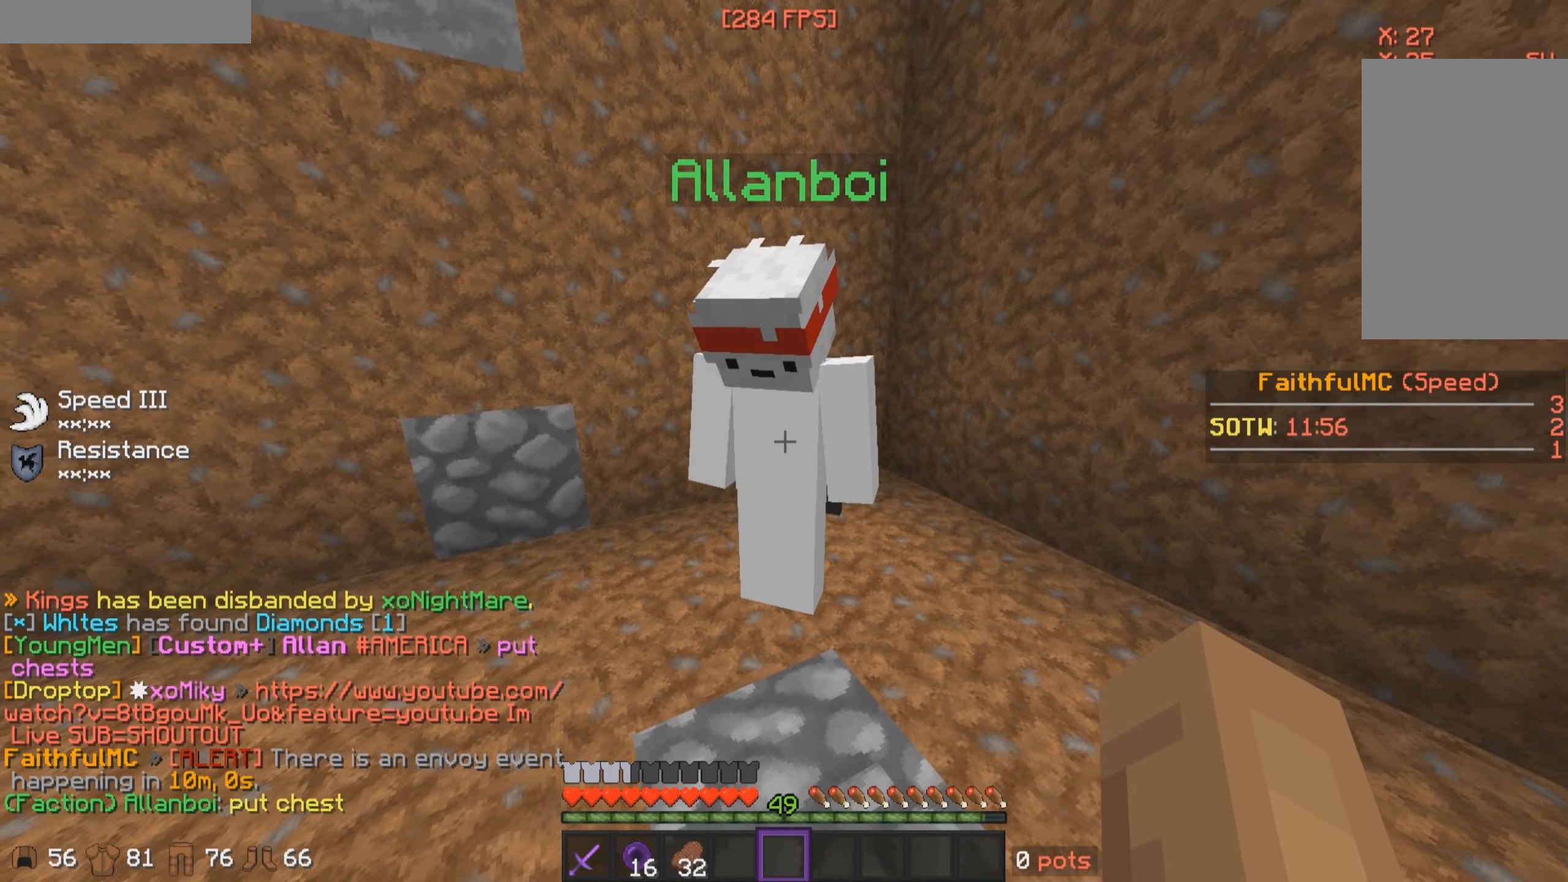
{"keys": [], "mouse": [], "events": []}
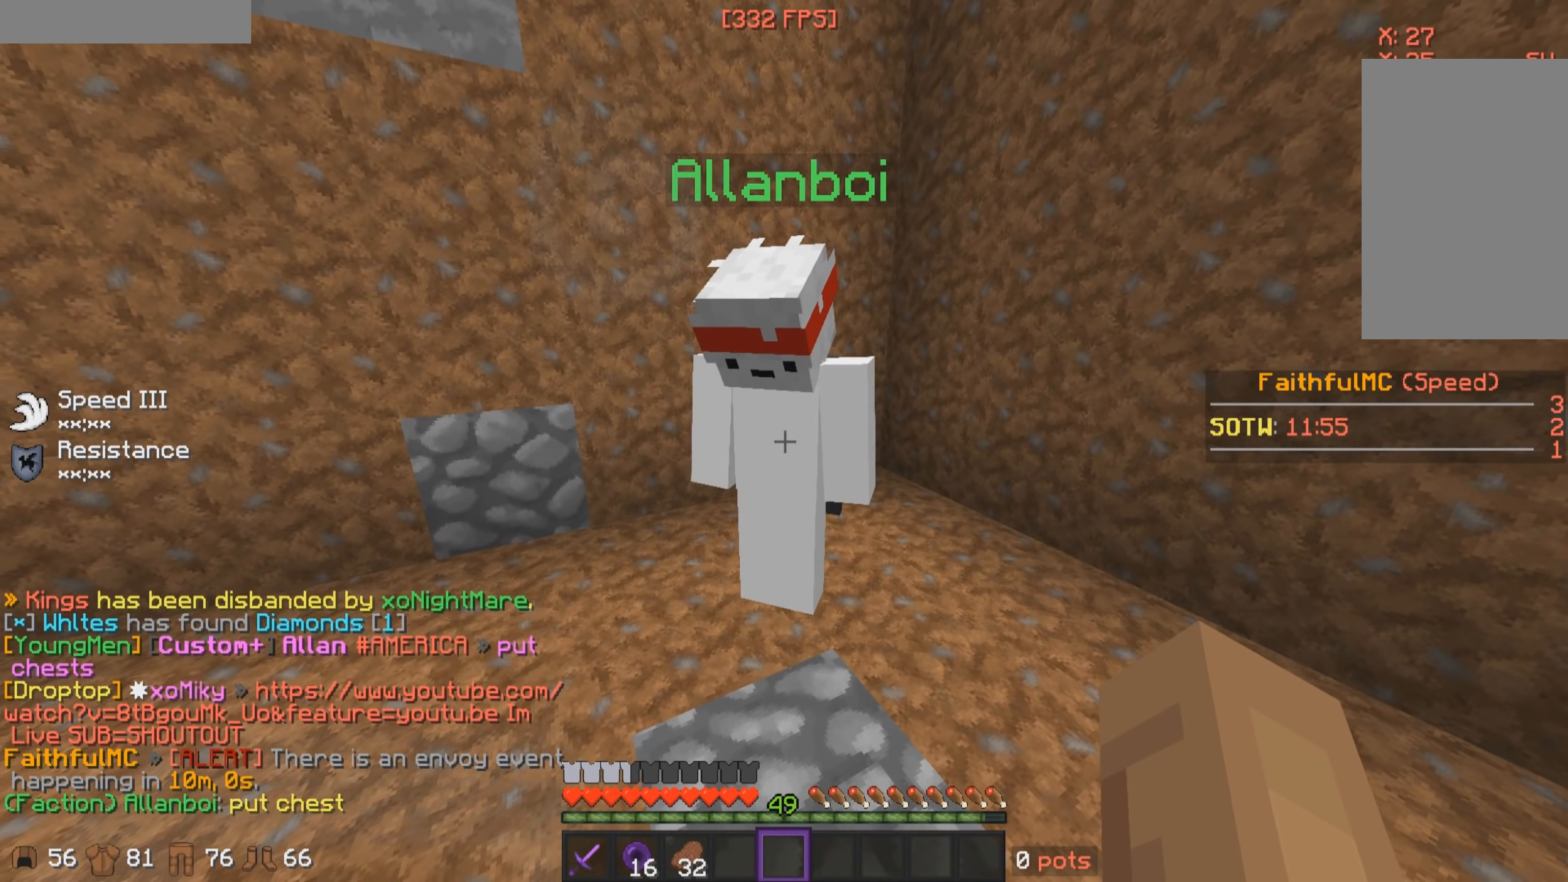
{"keys": [], "mouse": []}
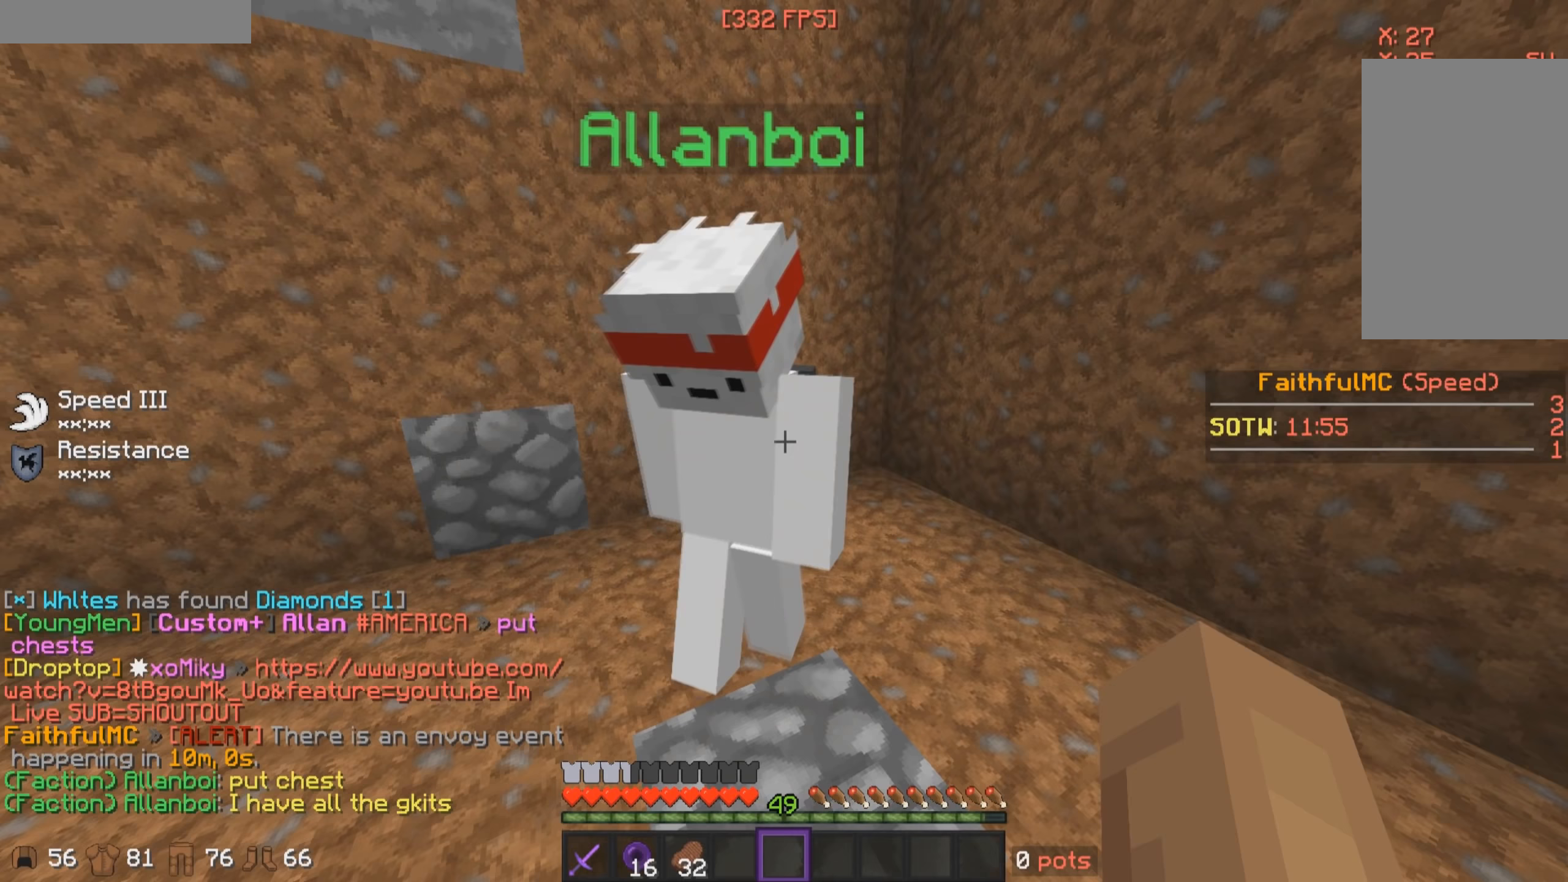
{"keys": ["a", "w"], "mouse": [], "events": [[134, "a", "down"], [134, "w", "down"]]}
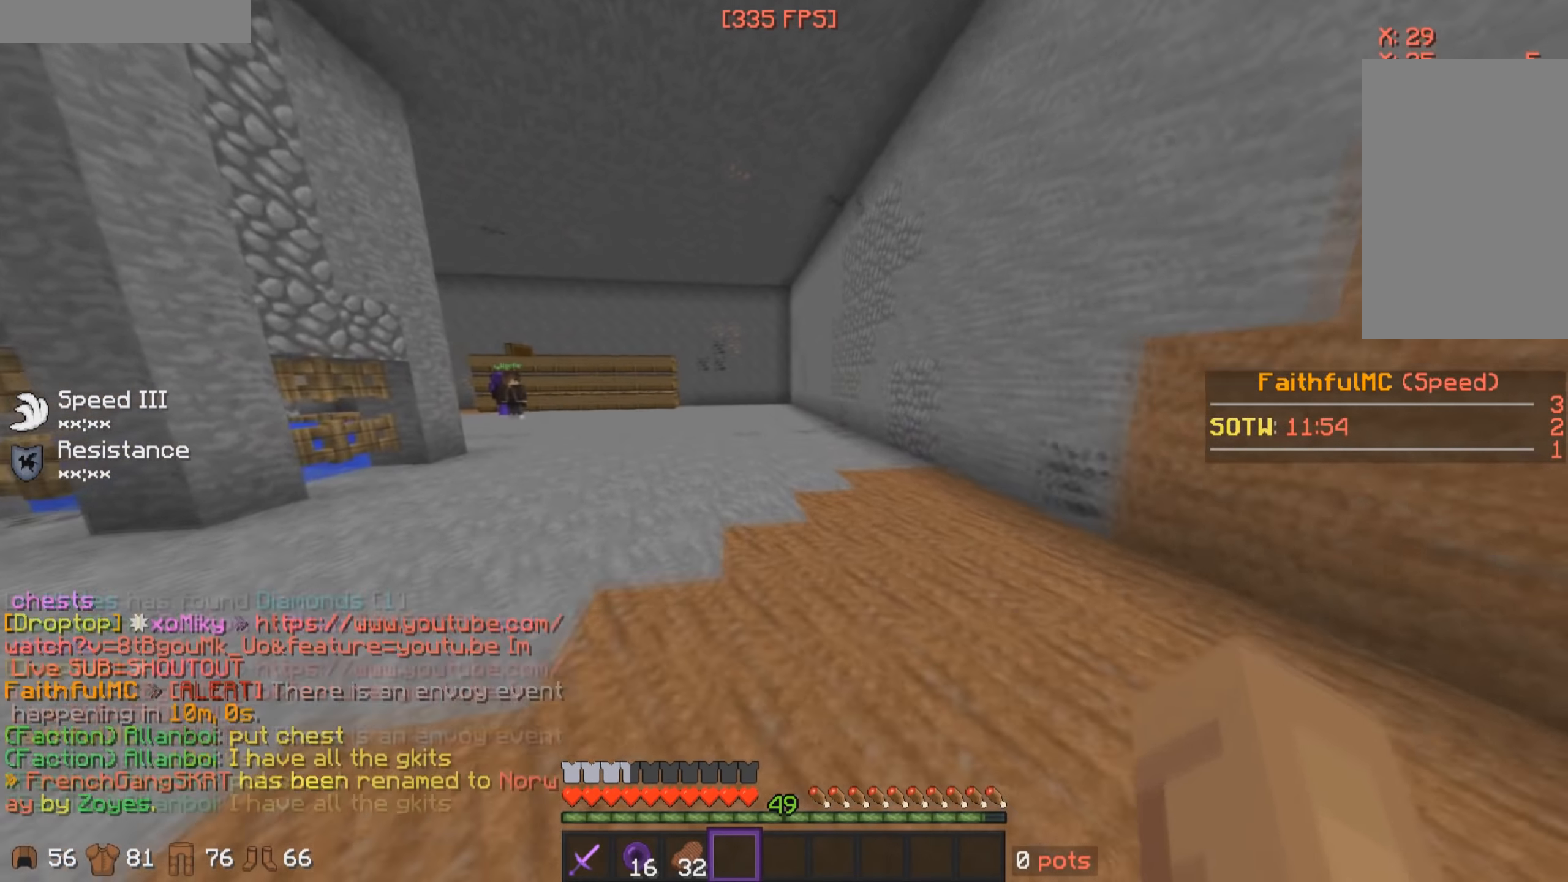
{"keys": ["w"], "mouse": ["left"], "events": [[100, "a", "up"], [284, "mouse_left", "down"], [400, "mouse_left", "up"], [434, "mouse_left", "down"]]}
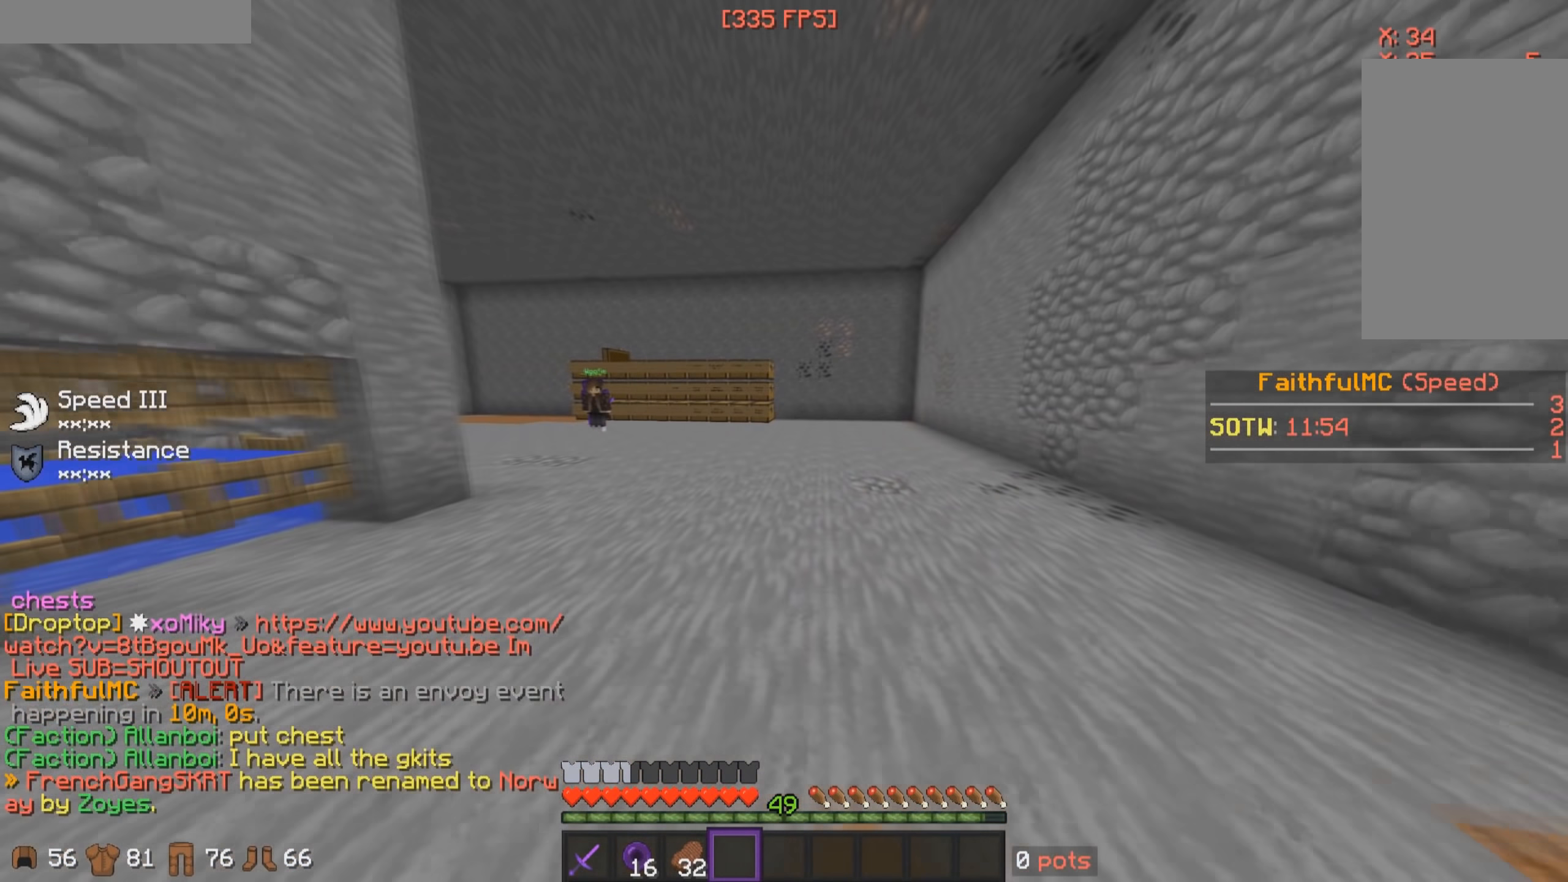
{"keys": ["a", "w"], "mouse": [], "events": [[50, "mouse_left", "up"], [150, "mouse_left", "down"], [250, "mouse_left", "up"], [334, "a", "down"]]}
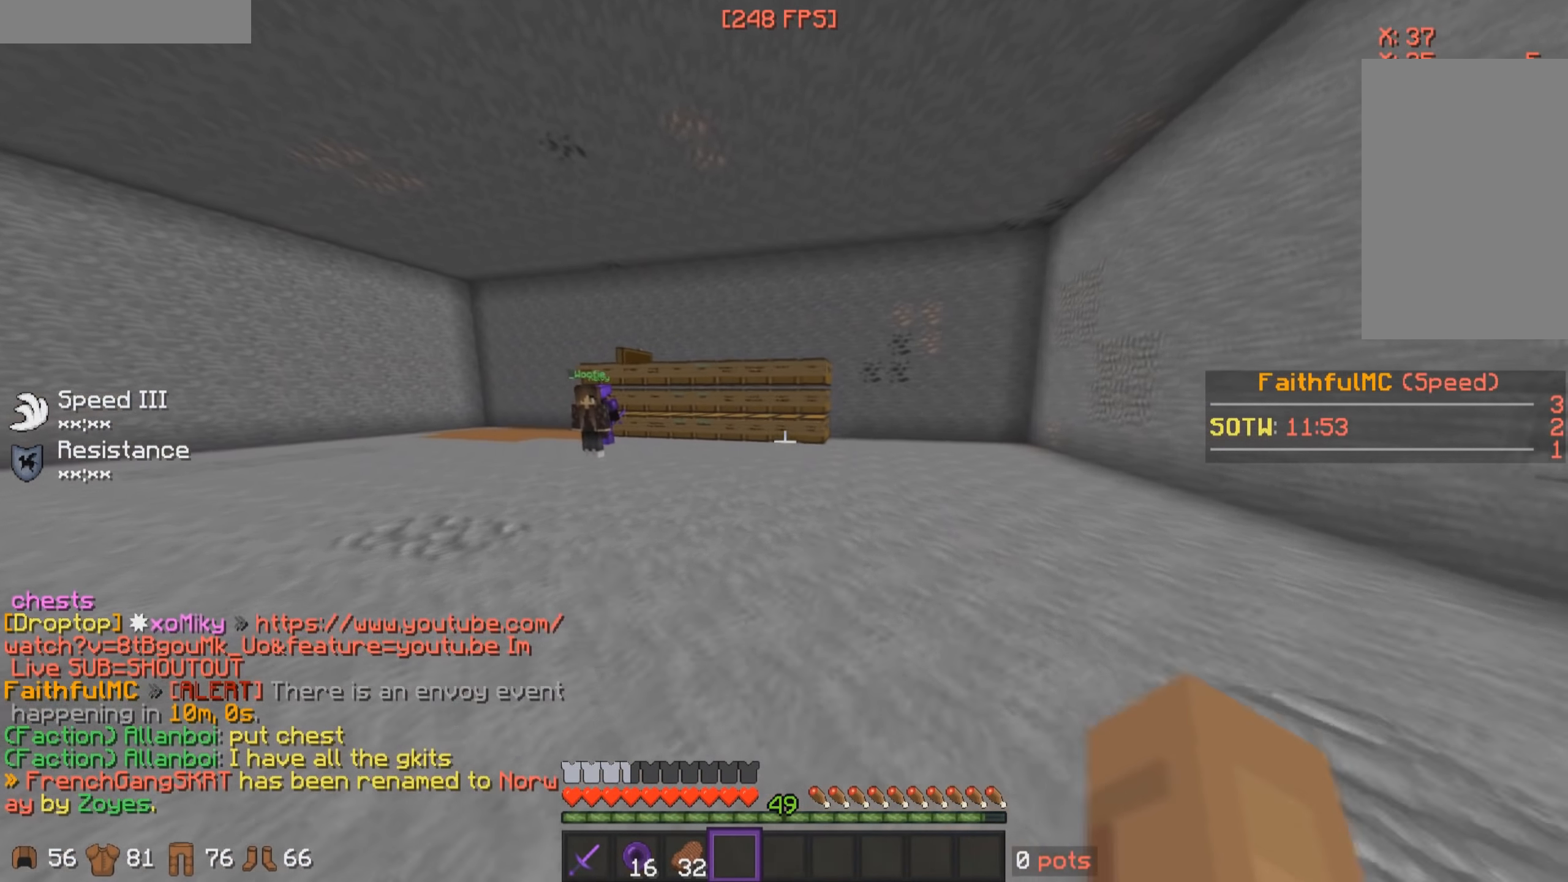
{"keys": ["w"], "mouse": [], "events": [[300, "a", "up"]]}
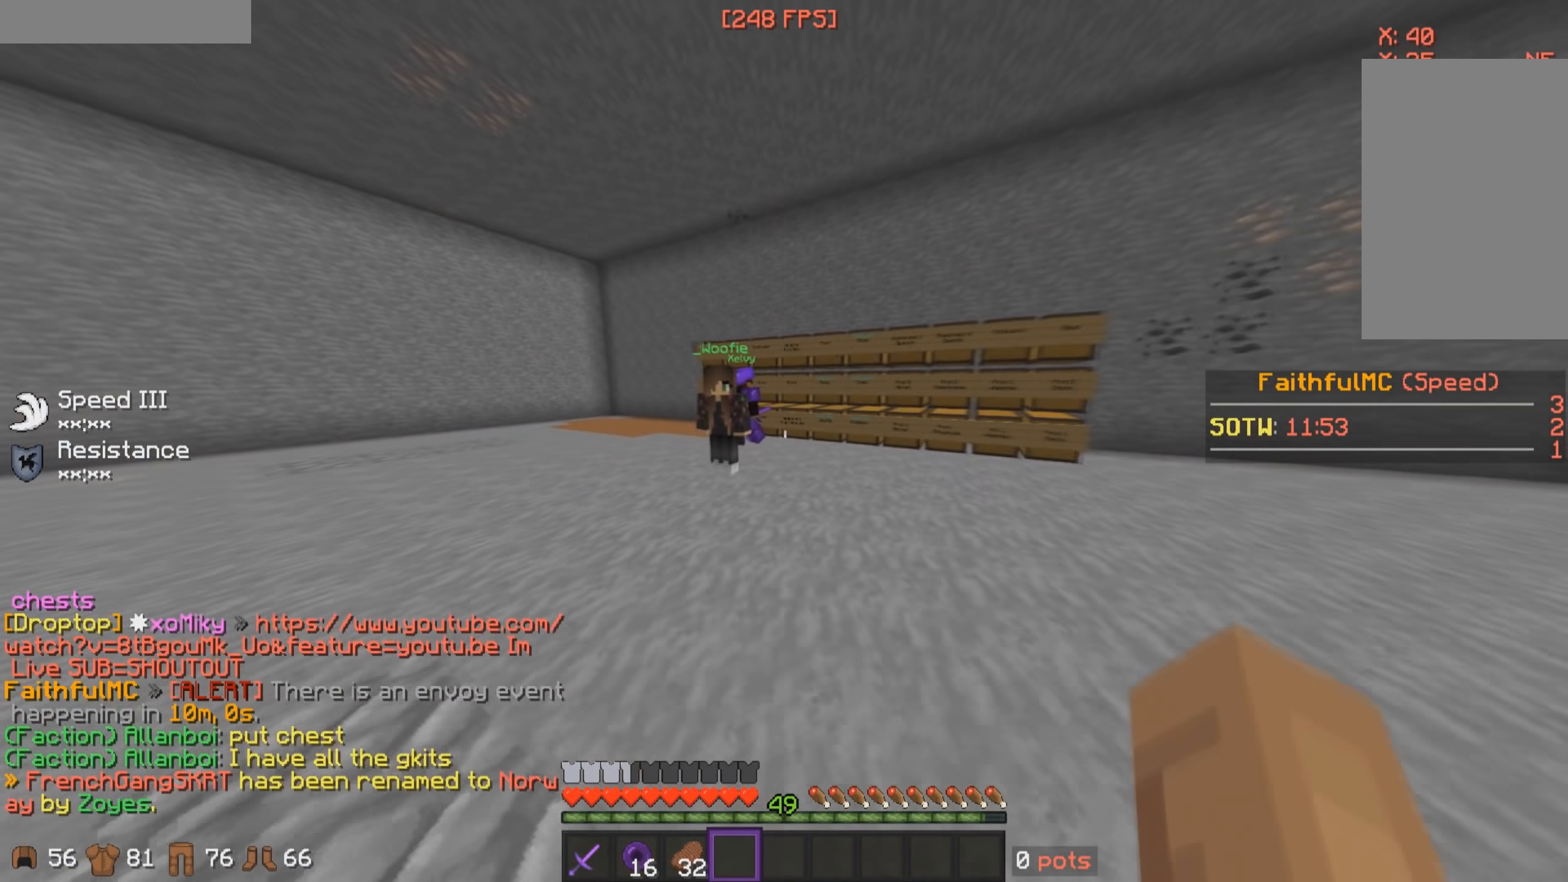
{"keys": ["w"], "mouse": [], "events": []}
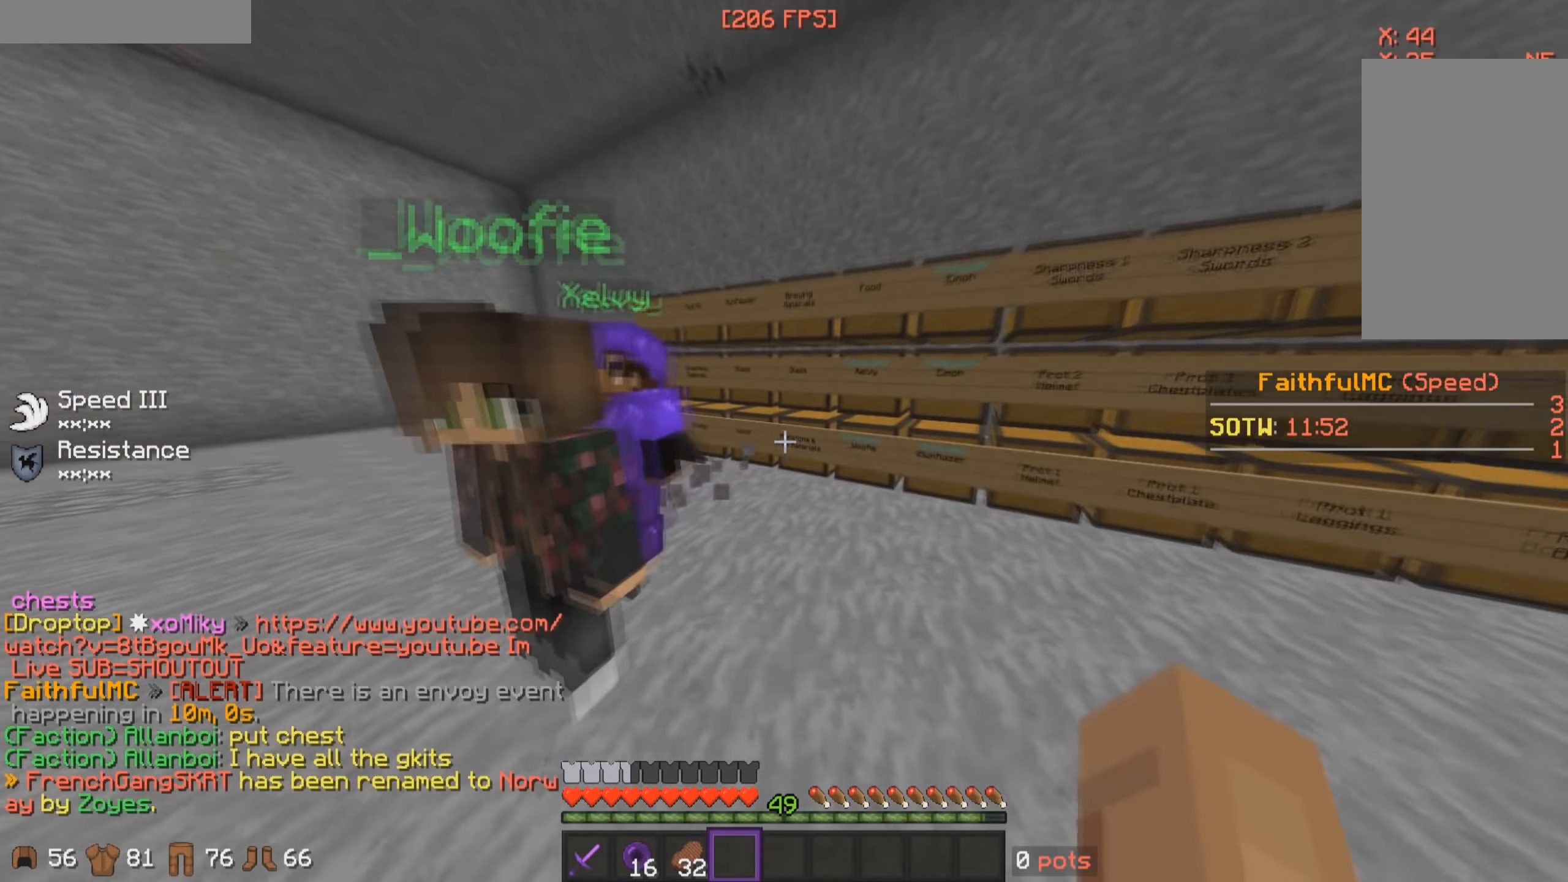
{"keys": [], "mouse": [], "events": [[200, "w", "up"], [384, "a", "down"], [450, "a", "up"]]}